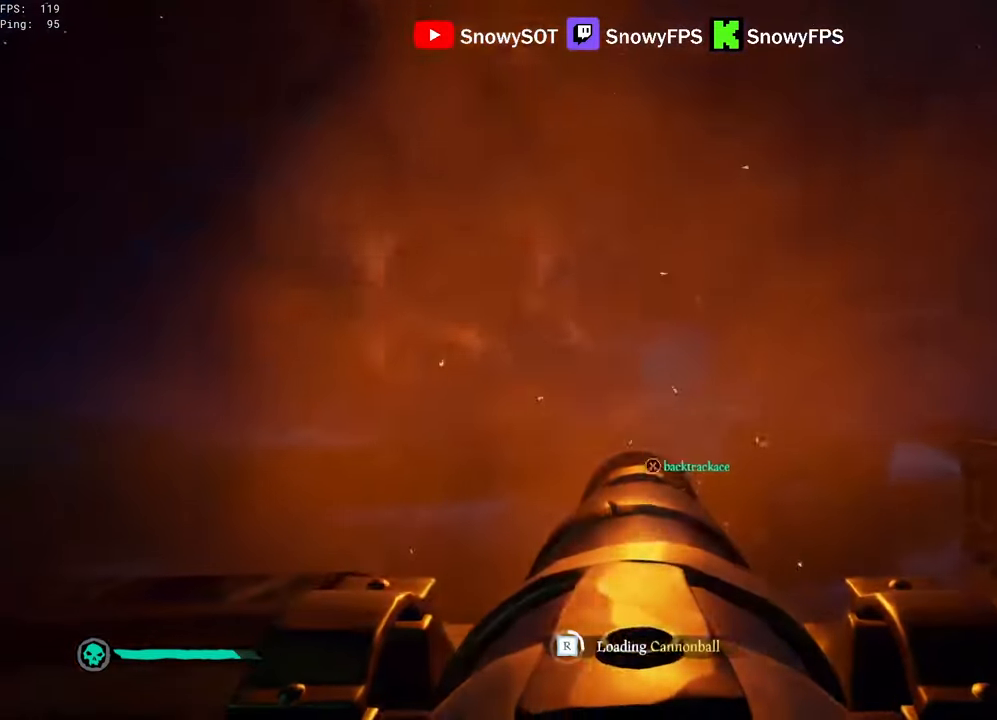
Gameplay with keyboard and mouse; each line is a JSON object with the keys and mouse buttons held at the frame after it. "events" lists presses ("down") and releases ("up") of "1", "2", "3", "4", "5", "a", "alt", "c", "caps_lock", "ctrl", "d", "e", "f", "g", "q", "r", "s", "shift", "space", "t", "tab", "v", "w", "x", "z", "mouse_left", "mouse_wheel" and "mouse_right" between this image and that frame as [ms after this image, input, new state], when the widget could be followed in between. "mouse_left", "mouse_wheel", "mouse_right" = the "left", "wheel", "right" buttons of the "mouse" list. No other keys are recorded. "wheel" means that the mouse wheel is clicked or scrolled. "mouse_move" is the direction in which the mouse moves at that frame (one of eight, or "still"), when it could be read.
{"keys": [], "mouse": [], "mouse_move": "still", "events": [[33, "mouse_left", "down"], [133, "s", "up"], [183, "mouse_left", "up"], [233, "mouse_left", "down"], [317, "mouse_left", "up"], [417, "mouse_left", "down"], [500, "mouse_left", "up"]]}
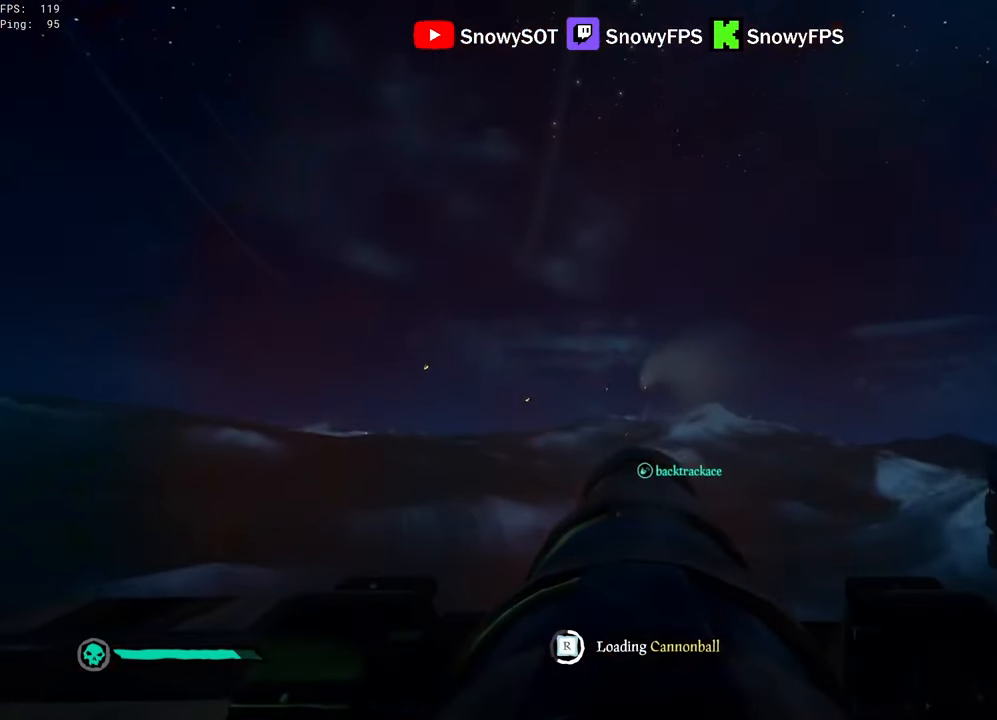
{"keys": [], "mouse": ["left"], "mouse_move": "still", "events": [[50, "mouse_left", "down"], [200, "mouse_left", "up"], [250, "mouse_left", "down"], [383, "mouse_left", "up"], [483, "mouse_left", "down"]]}
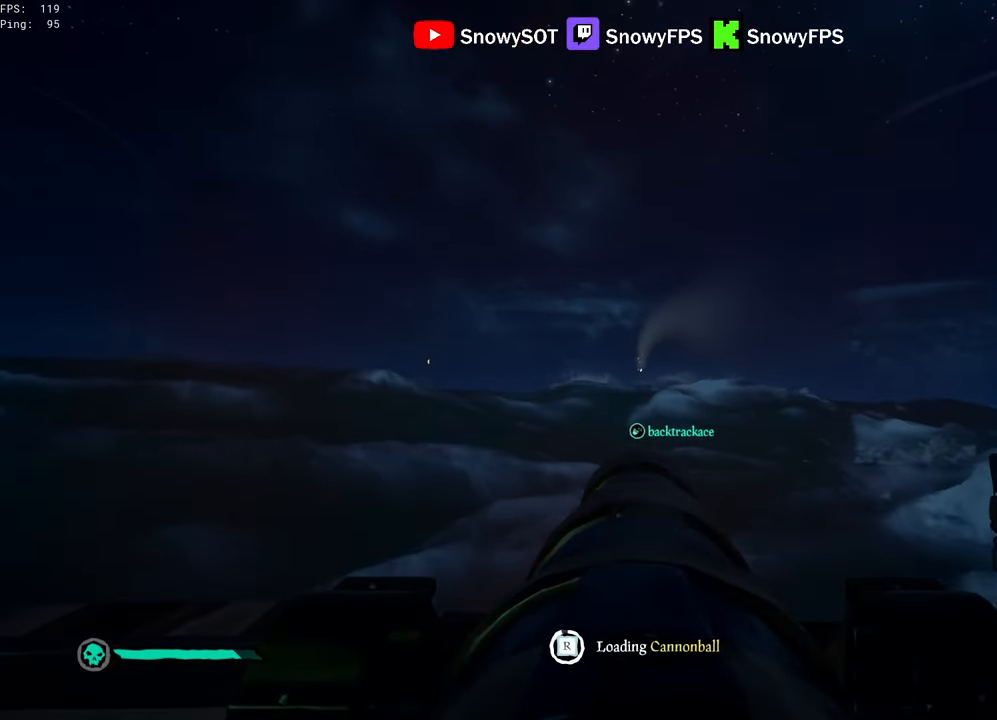
{"keys": ["w"], "mouse": [], "mouse_move": "still", "events": [[67, "mouse_left", "up"], [217, "w", "down"]]}
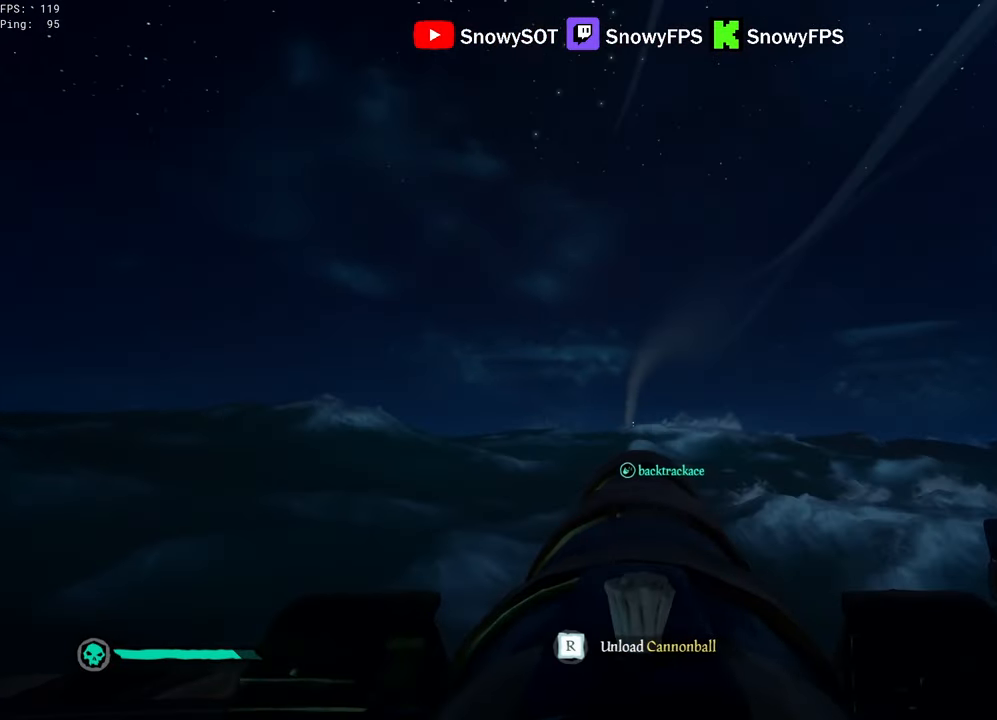
{"keys": [], "mouse": [], "mouse_move": "still", "events": [[133, "mouse_left", "down"], [133, "w", "up"], [267, "mouse_left", "up"], [317, "r", "down"], [367, "r", "up"]]}
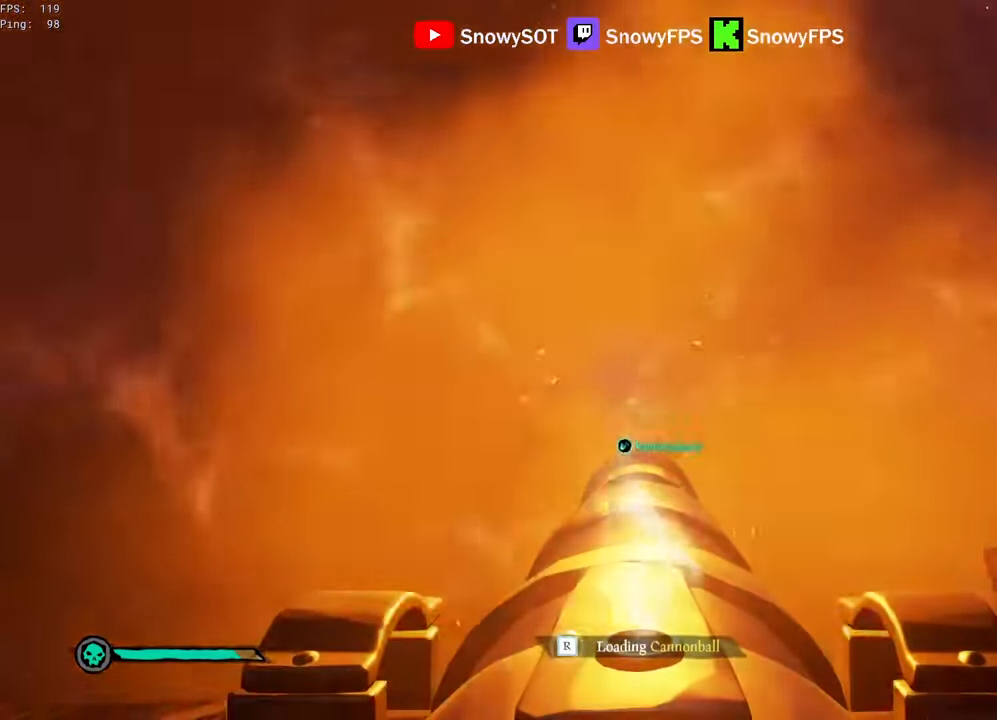
{"keys": ["d"], "mouse": [], "mouse_move": "still", "events": [[50, "s", "down"], [100, "a", "down"], [150, "mouse_left", "down"], [200, "a", "up"], [200, "s", "up"], [283, "mouse_left", "up"], [333, "mouse_left", "down"], [483, "d", "down"], [483, "mouse_left", "up"]]}
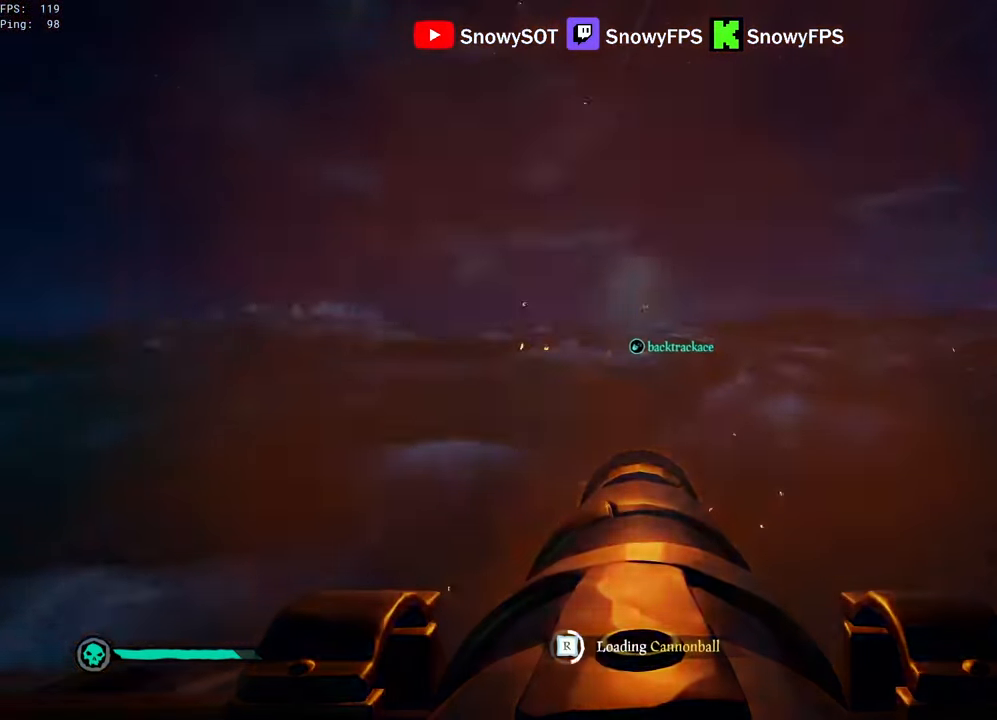
{"keys": [], "mouse": ["left"], "mouse_move": "still", "events": [[33, "mouse_left", "down"], [33, "w", "down"], [117, "d", "up"], [117, "w", "up"], [167, "mouse_left", "up"], [217, "mouse_left", "down"], [350, "mouse_left", "up"], [400, "mouse_left", "down"]]}
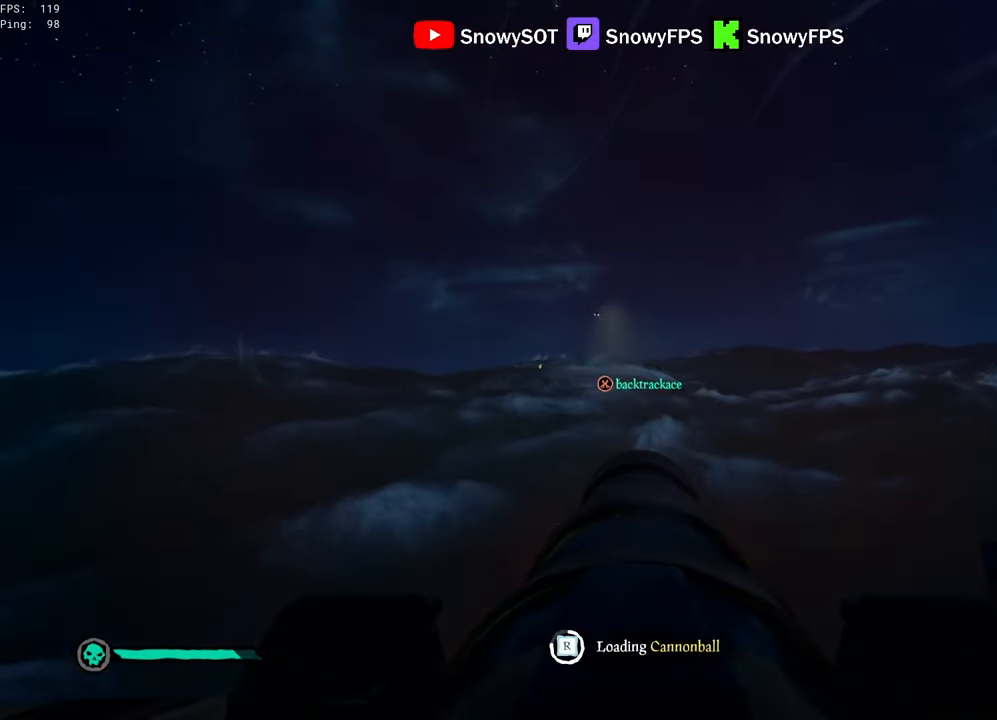
{"keys": [], "mouse": [], "mouse_move": "left", "events": [[50, "mouse_left", "up"], [83, "mouse_left", "down"], [233, "mouse_left", "up"]]}
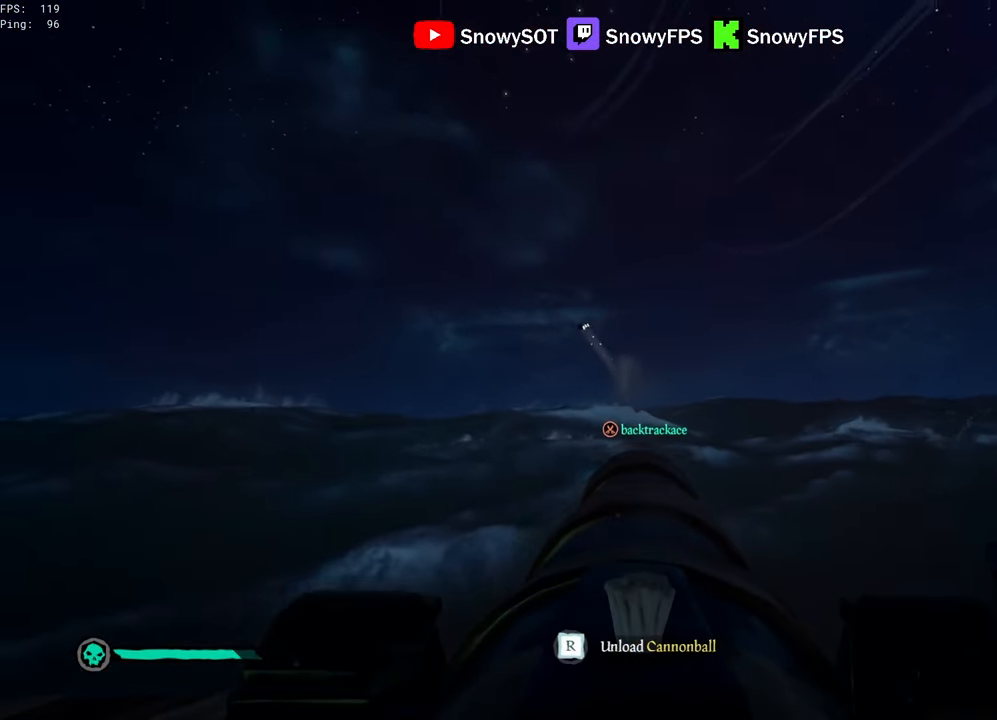
{"keys": ["s"], "mouse": [], "mouse_move": "down-left", "events": [[200, "w", "down"], [250, "w", "up"], [283, "mouse_left", "down"], [433, "mouse_left", "up"], [433, "s", "down"]]}
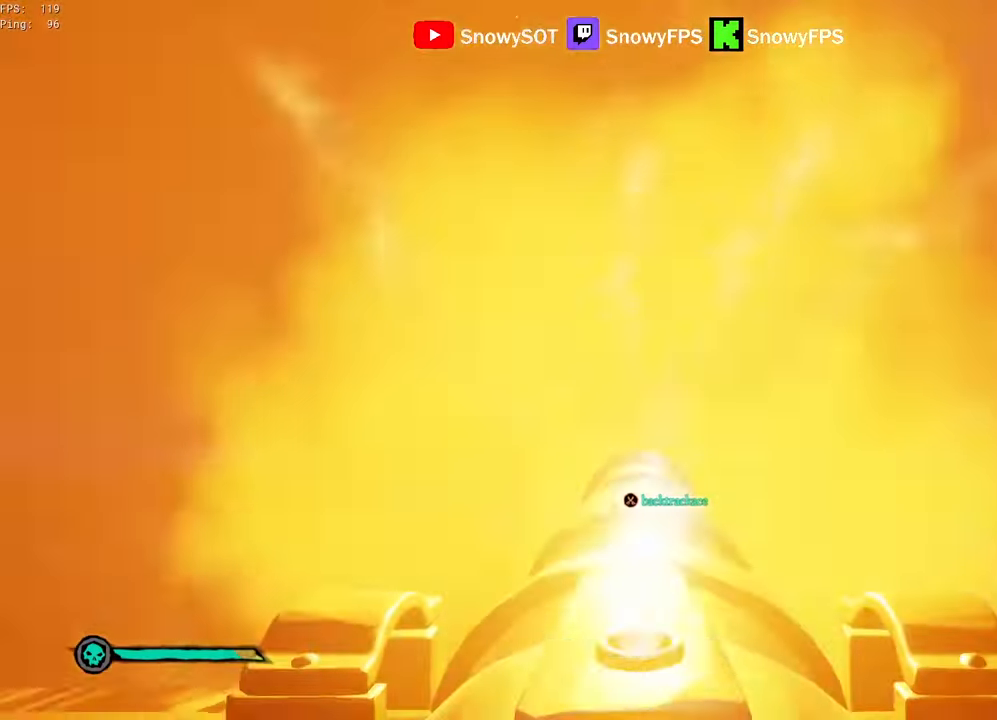
{"keys": [], "mouse": ["left"], "mouse_move": "still", "events": [[33, "r", "down"], [67, "r", "up"], [300, "mouse_left", "down"], [400, "mouse_left", "up"], [400, "s", "up"], [450, "mouse_left", "down"]]}
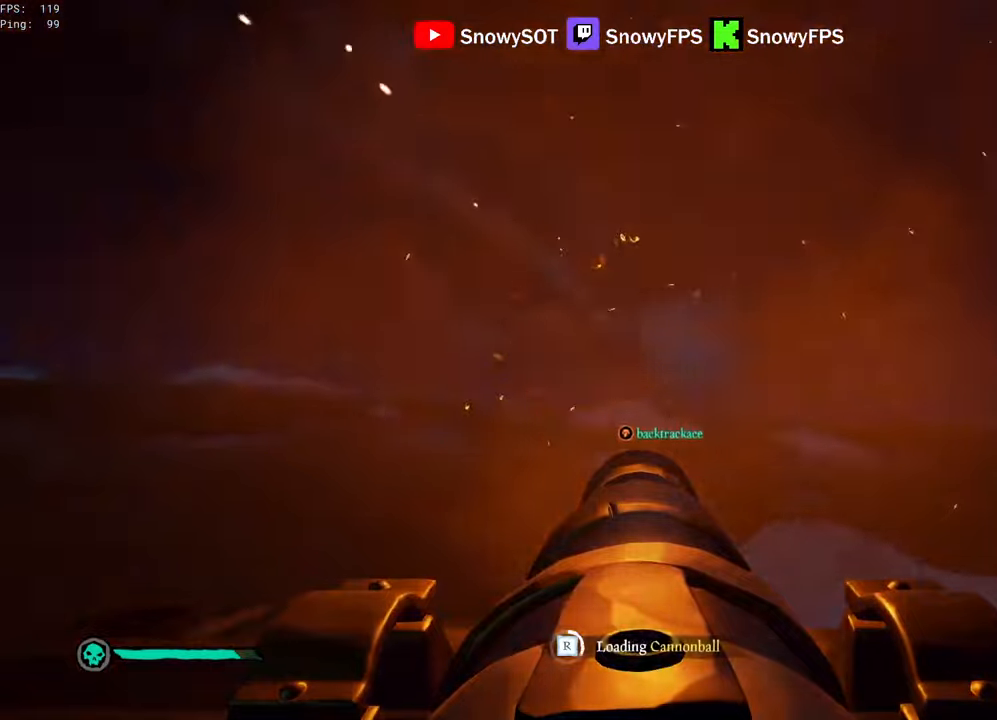
{"keys": [], "mouse": [], "mouse_move": "still", "events": [[83, "mouse_left", "up"], [133, "mouse_left", "down"], [283, "a", "down"], [283, "mouse_left", "up"], [317, "mouse_left", "down"], [367, "a", "up"], [417, "mouse_left", "up"]]}
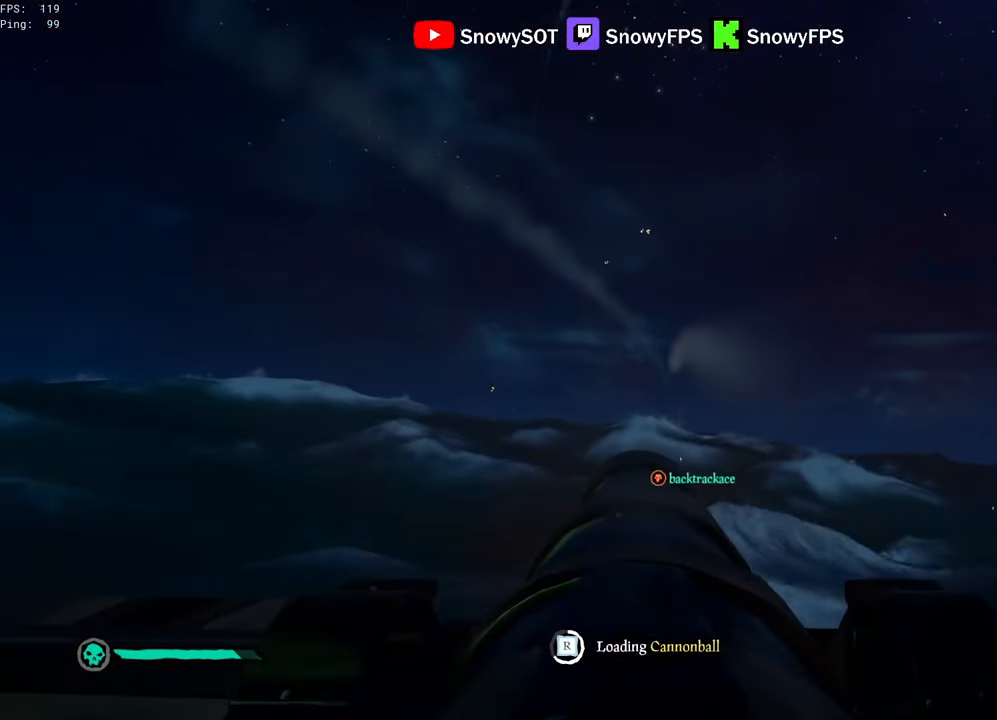
{"keys": [], "mouse": [], "mouse_move": "up-right", "events": [[17, "mouse_left", "down"], [100, "mouse_left", "up"], [200, "d", "down"], [200, "mouse_left", "down"], [250, "d", "up"], [283, "mouse_left", "up"]]}
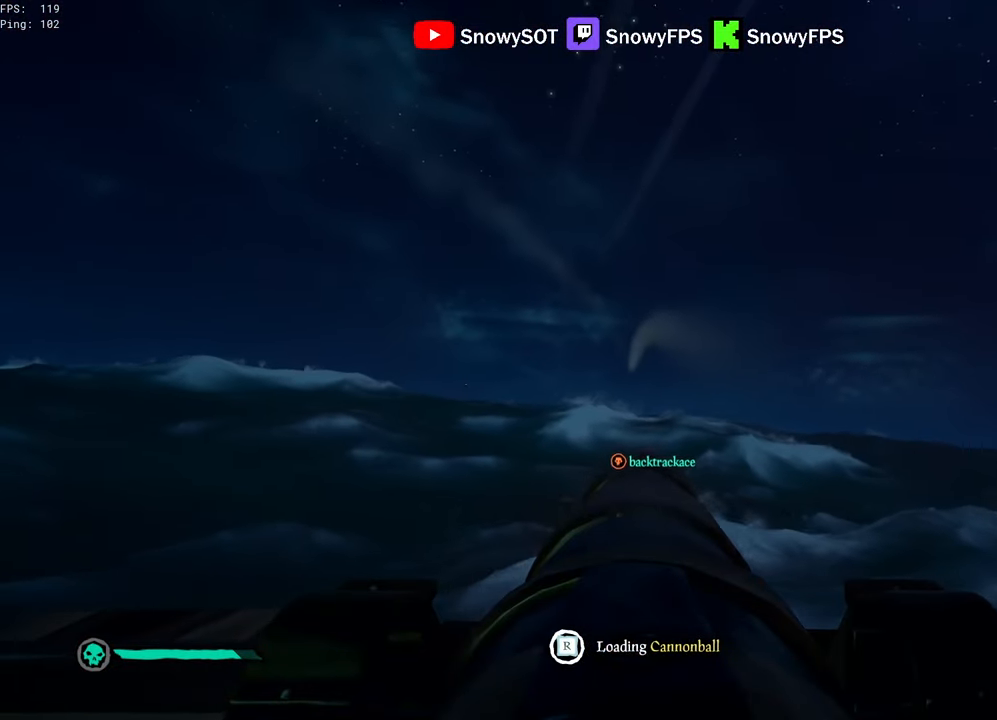
{"keys": [], "mouse": ["left"], "mouse_move": "still", "events": [[117, "w", "down"], [450, "mouse_left", "down"], [450, "w", "up"]]}
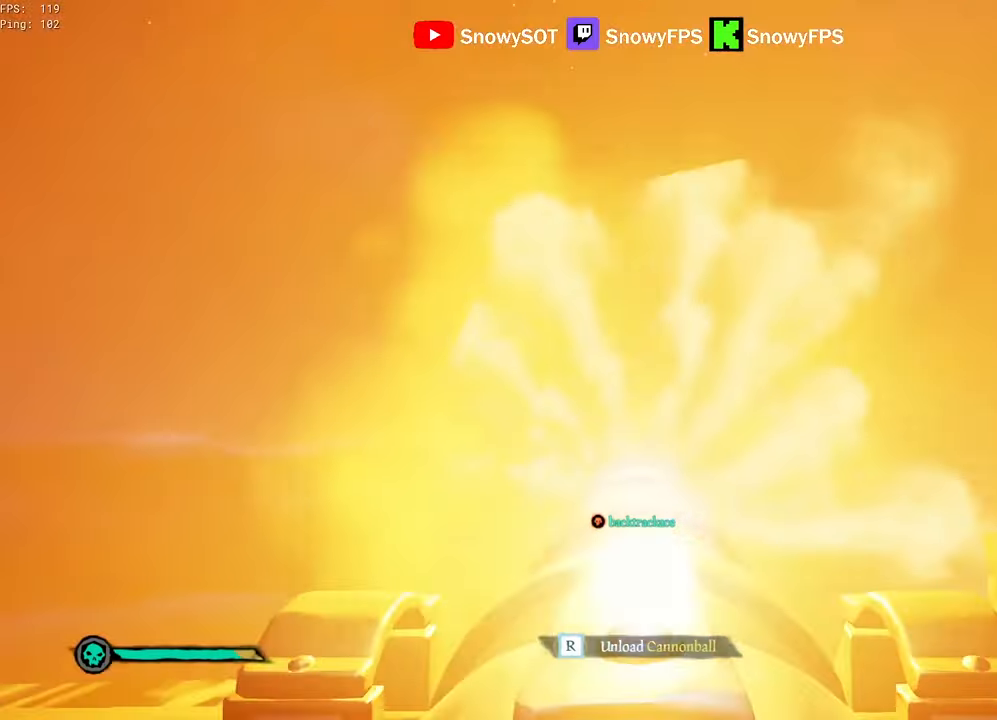
{"keys": [], "mouse": [], "mouse_move": "still", "events": [[33, "r", "down"], [83, "mouse_left", "up"], [83, "r", "up"], [133, "a", "down"], [283, "a", "up"], [317, "mouse_left", "down"], [467, "mouse_left", "up"]]}
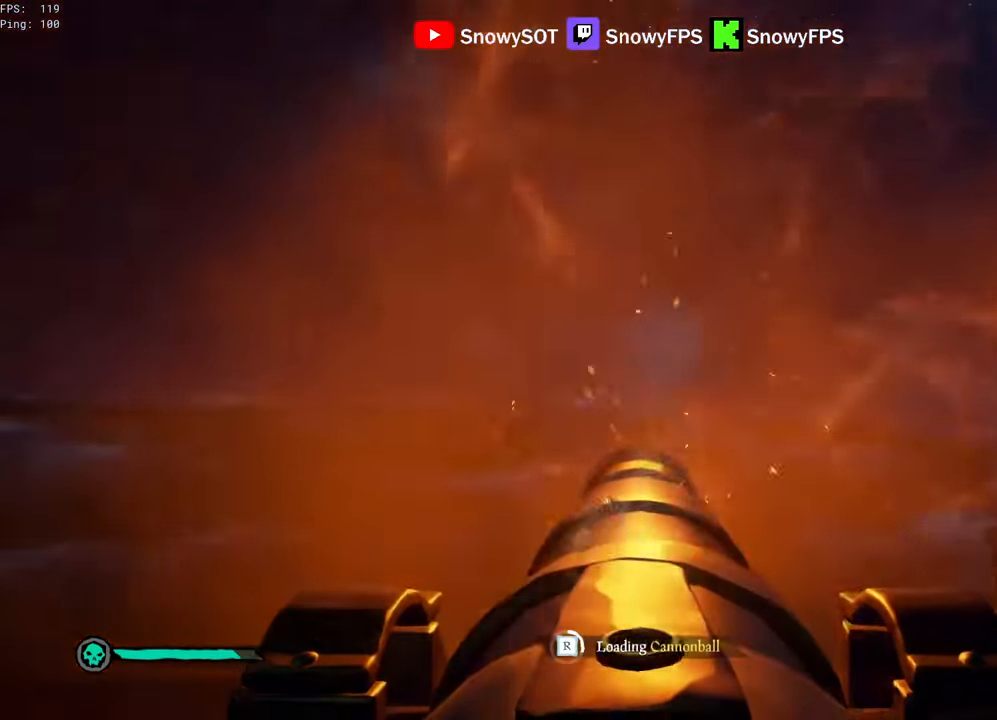
{"keys": ["a"], "mouse": [], "mouse_move": "still", "events": [[17, "mouse_left", "down"], [100, "mouse_left", "up"], [150, "mouse_left", "down"], [150, "s", "down"], [250, "s", "up"], [300, "mouse_left", "up"], [333, "mouse_left", "down"], [433, "mouse_left", "up"], [483, "a", "down"]]}
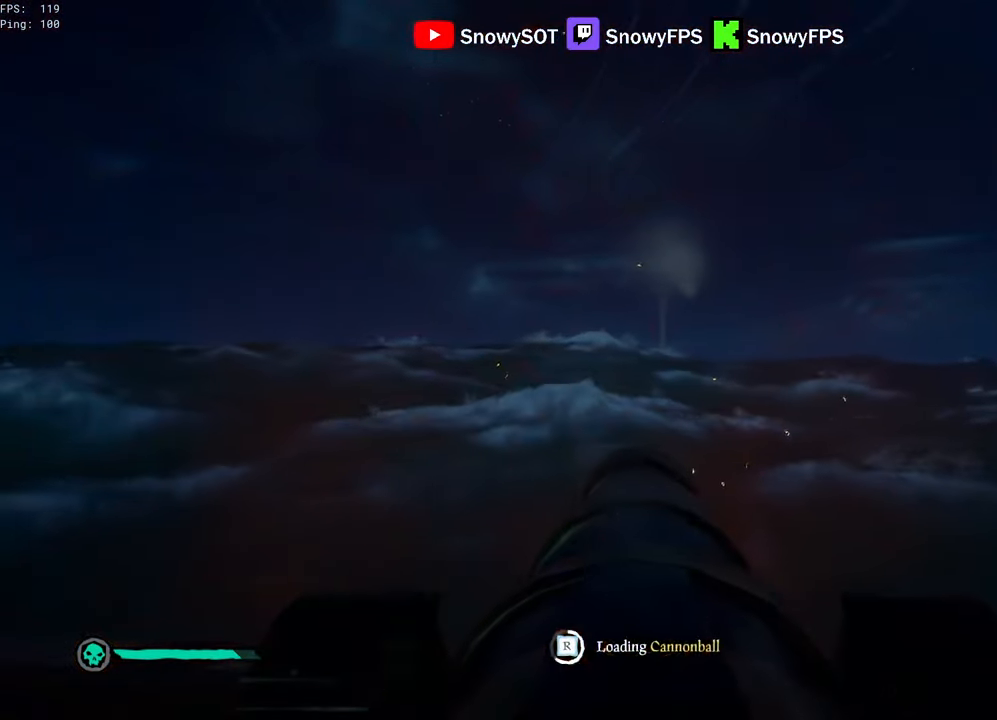
{"keys": ["a"], "mouse": [], "mouse_move": "left", "events": [[33, "mouse_left", "down"], [117, "f", "down"], [117, "mouse_left", "up"], [167, "f", "up"]]}
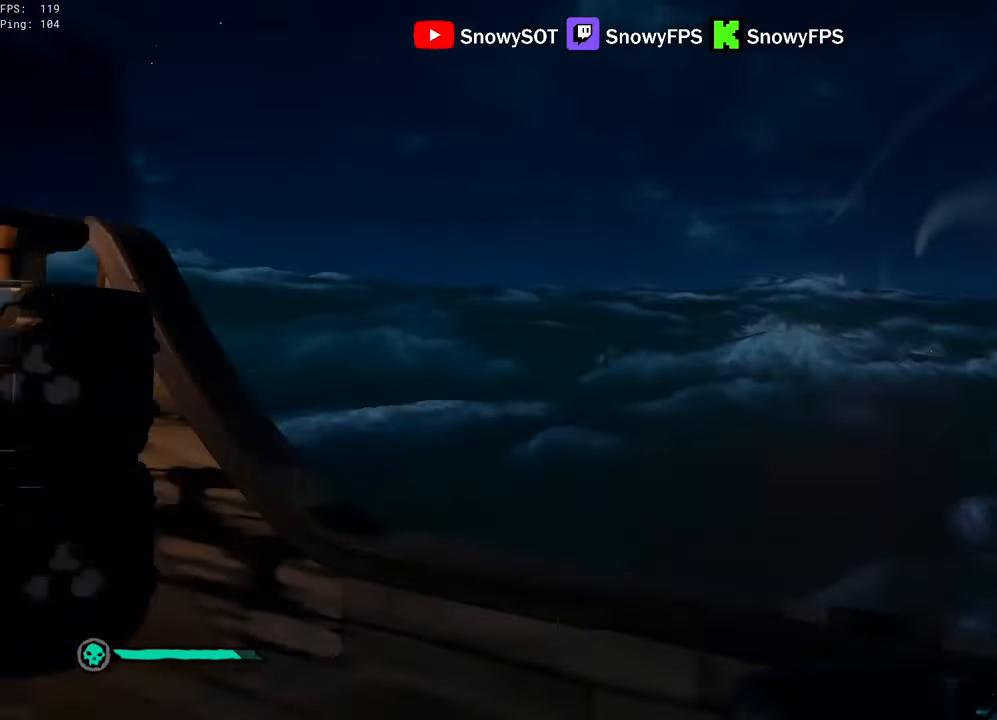
{"keys": ["w"], "mouse": ["left"], "mouse_move": "still", "events": [[133, "mouse_left", "down"], [133, "w", "down"], [283, "mouse_left", "up"], [317, "a", "up"], [317, "mouse_left", "down"], [417, "mouse_left", "up"], [467, "mouse_left", "down"]]}
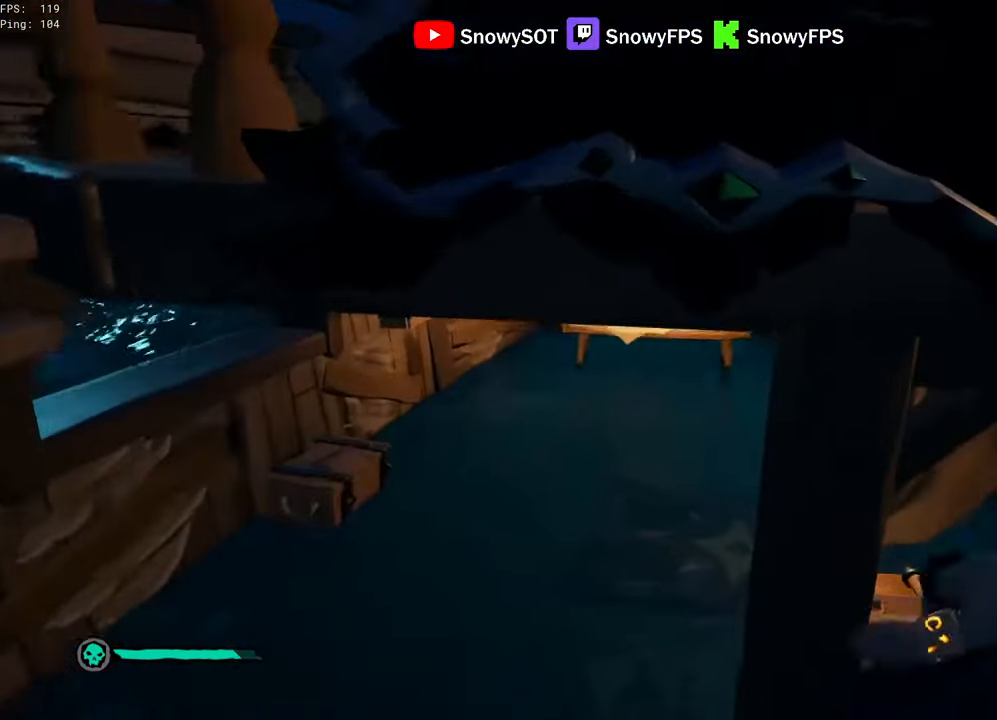
{"keys": ["a"], "mouse": ["left"], "mouse_move": "right", "events": [[17, "a", "down"], [100, "mouse_left", "up"], [150, "mouse_left", "down"], [250, "mouse_left", "up"], [300, "mouse_left", "down"], [433, "mouse_left", "up"], [433, "w", "up"], [483, "mouse_left", "down"]]}
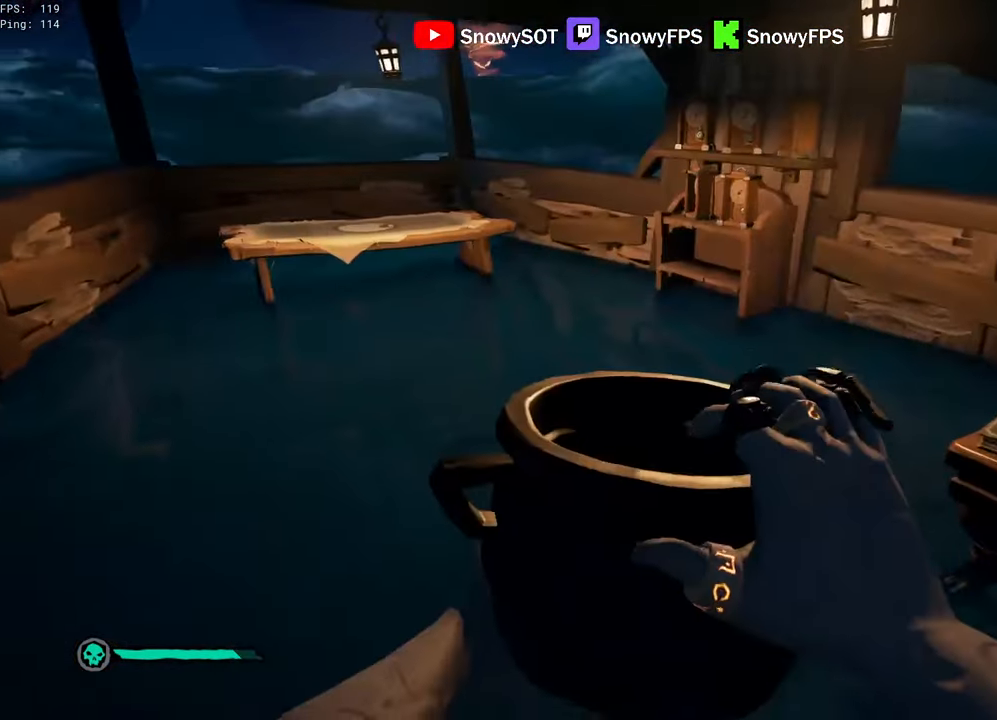
{"keys": ["d", "w"], "mouse": [], "mouse_move": "up-right", "events": [[33, "a", "up"], [117, "d", "down"], [117, "mouse_left", "up"], [267, "w", "down"], [350, "mouse_left", "down"], [500, "mouse_left", "up"]]}
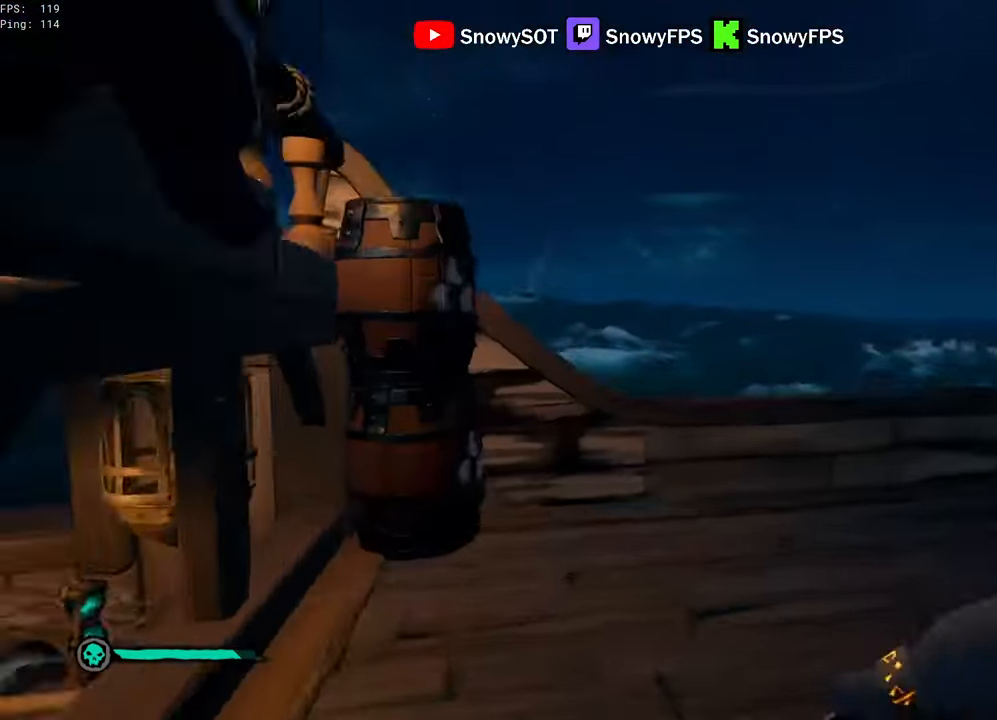
{"keys": ["a", "s"], "mouse": ["left"], "mouse_move": "still", "events": [[50, "mouse_left", "down"], [83, "d", "up"], [83, "w", "up"], [133, "mouse_left", "up"], [183, "mouse_left", "down"], [283, "a", "down"], [283, "s", "down"], [317, "mouse_left", "up"], [367, "mouse_left", "down"]]}
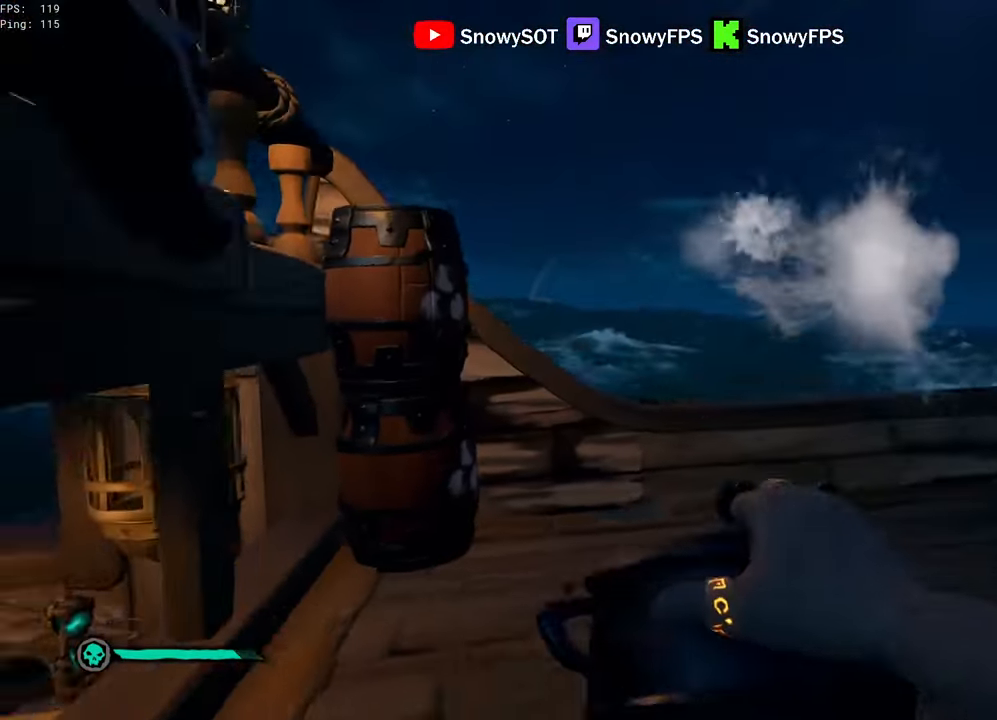
{"keys": ["d", "s"], "mouse": ["left"], "mouse_move": "left", "events": [[17, "mouse_left", "up"], [50, "mouse_left", "down"], [150, "mouse_left", "up"], [200, "mouse_left", "down"], [300, "a", "up"], [334, "d", "down"], [334, "mouse_left", "up"], [384, "mouse_left", "down"]]}
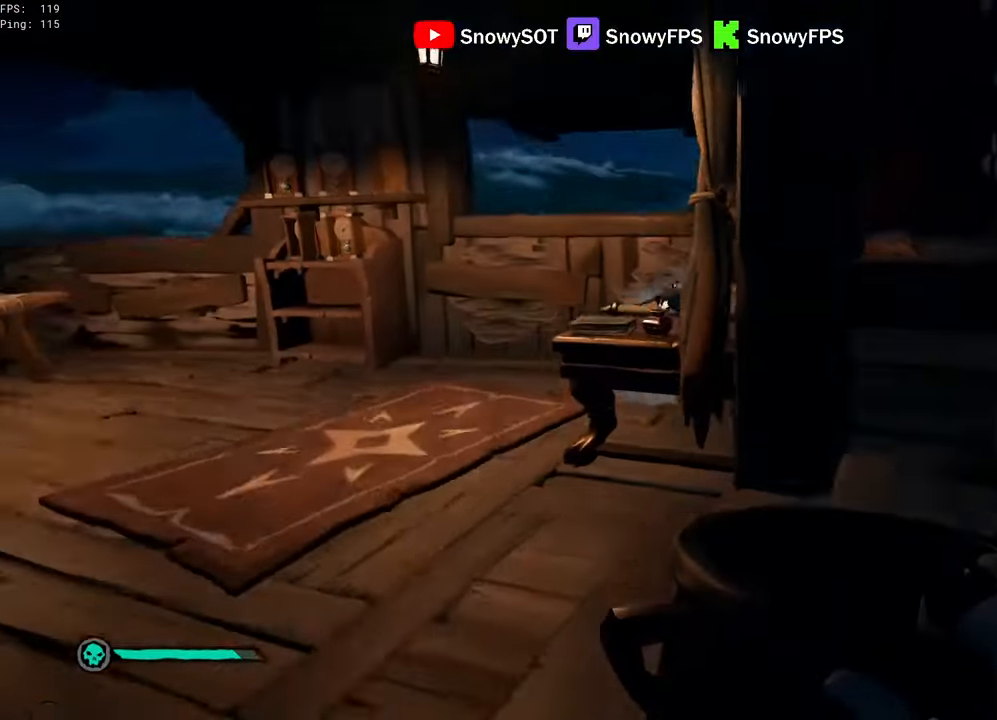
{"keys": ["w"], "mouse": [], "mouse_move": "still", "events": [[167, "mouse_left", "up"], [167, "s", "up"], [217, "d", "up"], [217, "mouse_left", "down"], [450, "w", "down"], [500, "mouse_left", "up"]]}
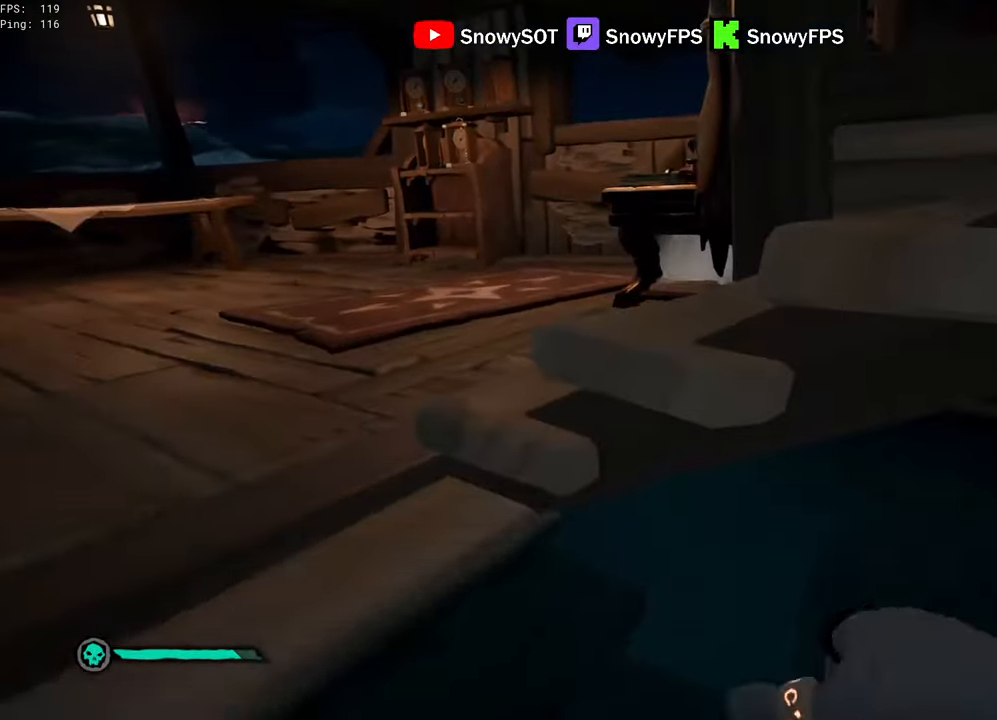
{"keys": ["a", "w"], "mouse": ["left"], "mouse_move": "right", "events": [[50, "a", "down"], [50, "mouse_left", "down"], [184, "mouse_left", "up"], [184, "w", "up"], [234, "a", "up"], [234, "mouse_left", "down"], [317, "a", "down"], [317, "w", "down"], [367, "mouse_left", "up"], [417, "mouse_left", "down"]]}
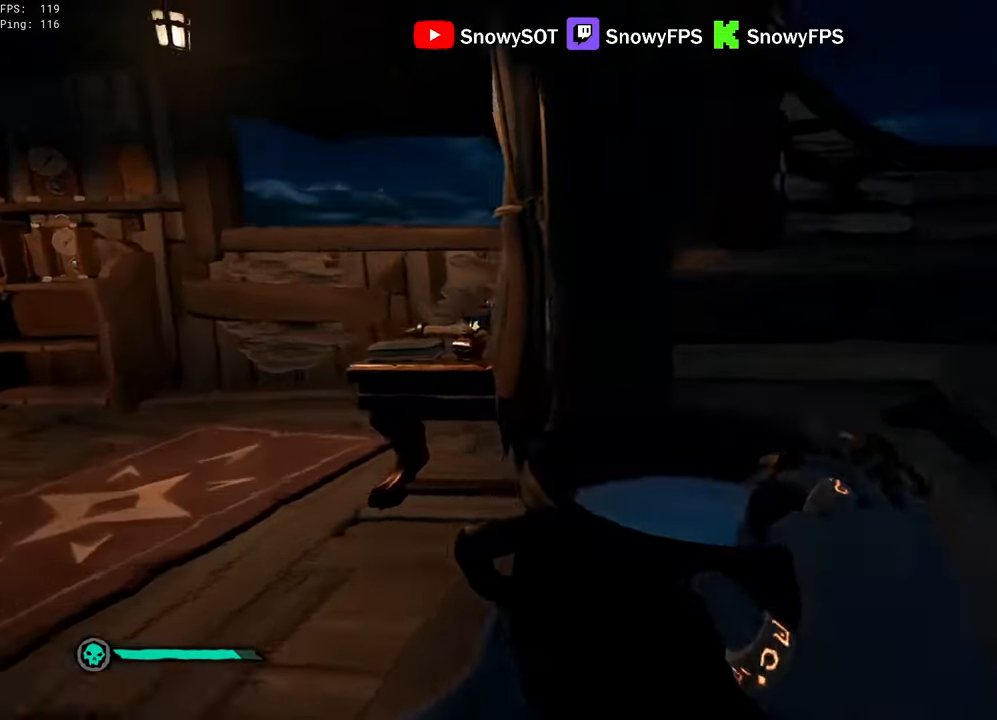
{"keys": [], "mouse": ["left"], "mouse_move": "still", "events": [[17, "mouse_left", "up"], [100, "a", "up"], [150, "d", "down"], [200, "mouse_left", "down"], [334, "mouse_left", "up"], [384, "d", "up"], [384, "mouse_left", "down"], [384, "w", "up"]]}
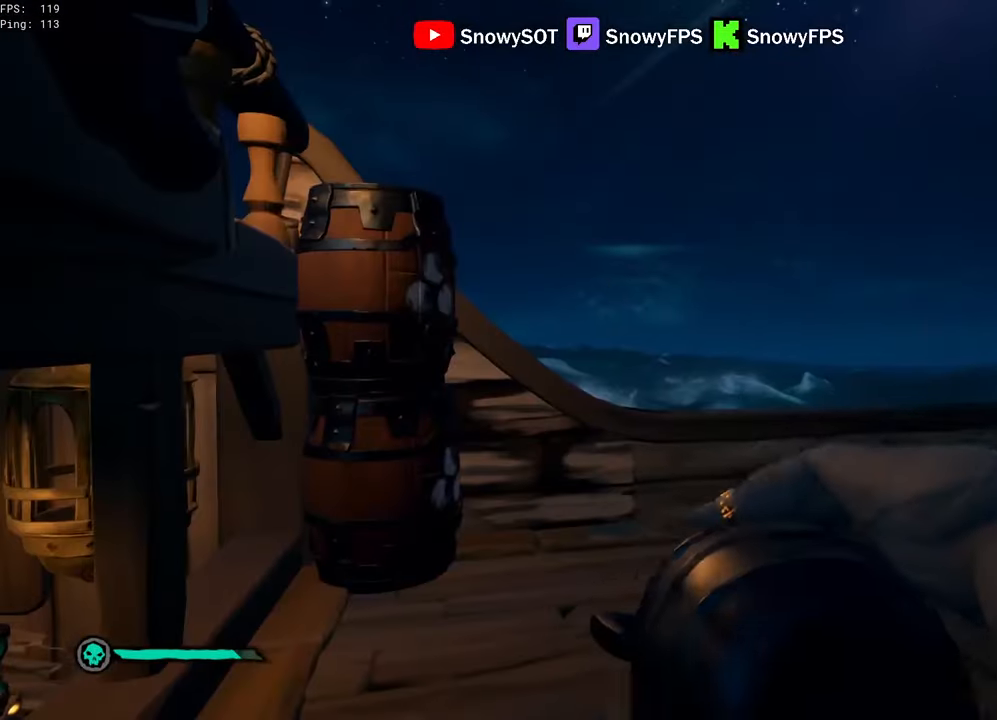
{"keys": ["s"], "mouse": ["left"], "mouse_move": "down-left", "events": [[67, "s", "down"], [117, "a", "down"], [167, "mouse_left", "up"], [217, "mouse_left", "down"], [350, "a", "up"], [350, "mouse_left", "up"], [400, "mouse_left", "down"]]}
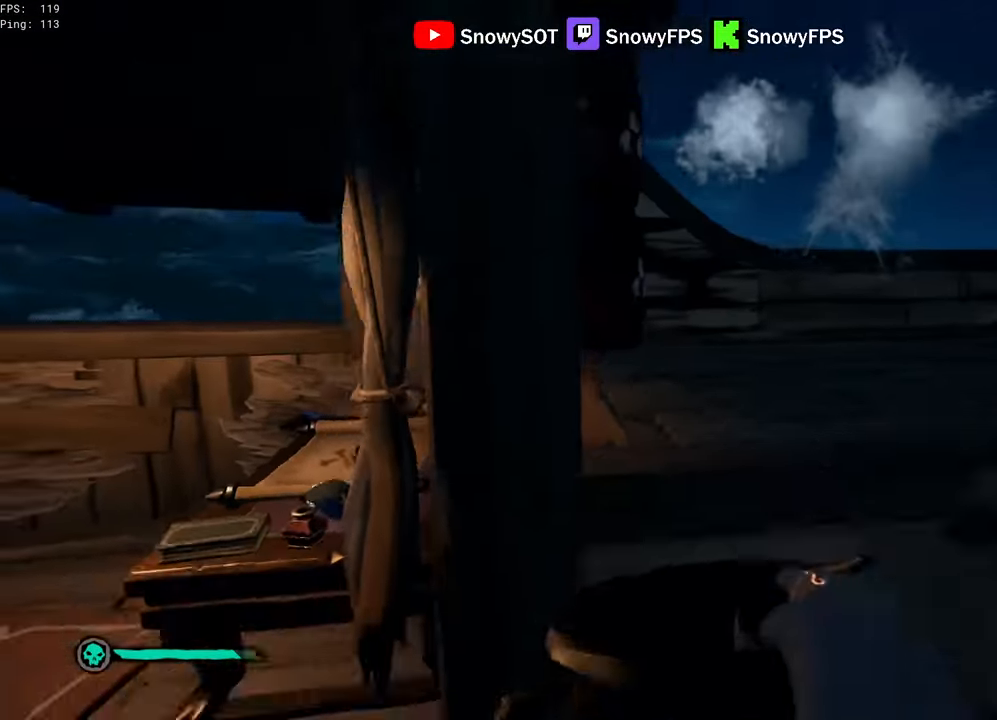
{"keys": ["w"], "mouse": ["left"], "mouse_move": "still", "events": [[34, "d", "down"], [34, "mouse_left", "up"], [84, "mouse_left", "down"], [84, "s", "up"], [184, "mouse_left", "up"], [234, "d", "up"], [234, "mouse_left", "down"], [234, "w", "down"], [367, "mouse_left", "up"], [417, "mouse_left", "down"]]}
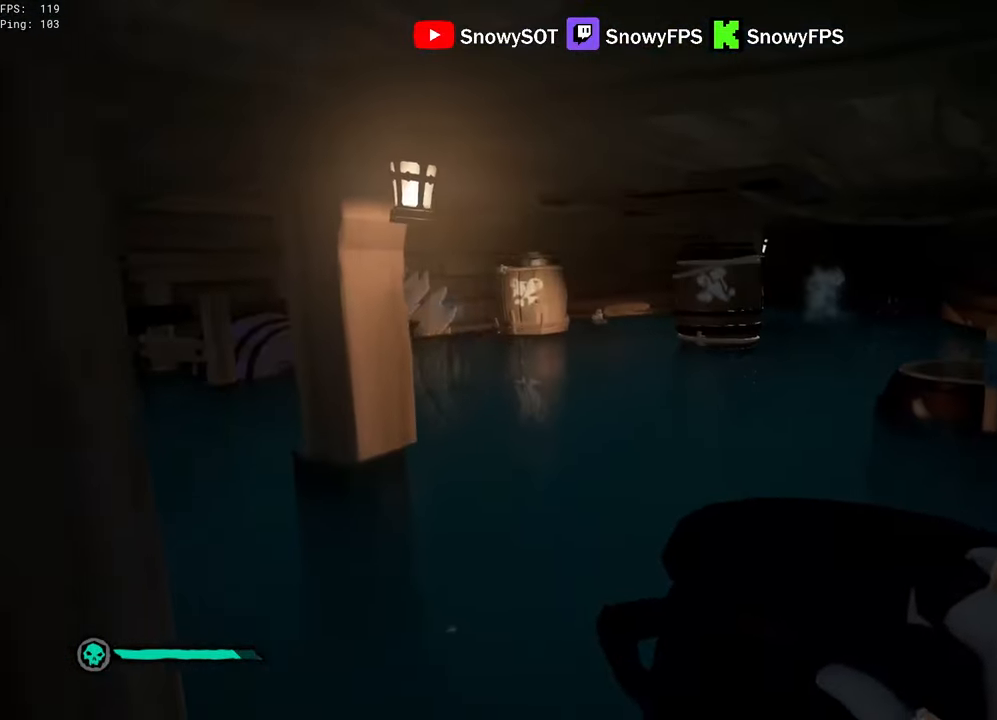
{"keys": [], "mouse": ["left"], "mouse_move": "still", "events": [[17, "mouse_left", "up"], [17, "w", "up"], [50, "mouse_left", "down"], [200, "mouse_left", "up"], [250, "mouse_left", "down"]]}
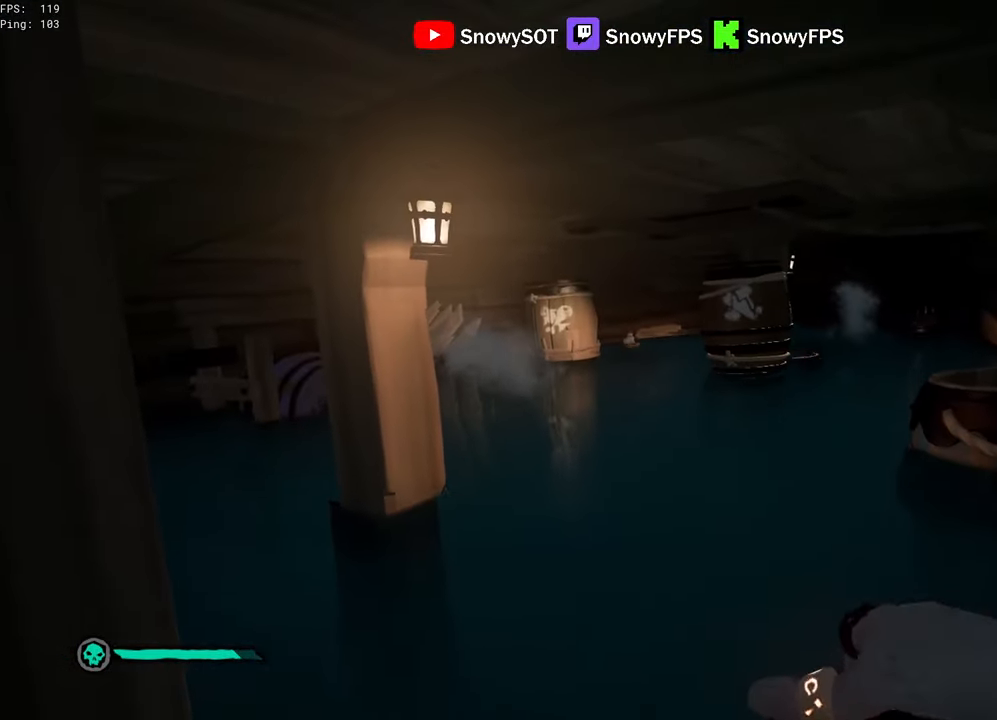
{"keys": ["a", "s"], "mouse": ["left"], "mouse_move": "still", "events": [[17, "mouse_left", "up"], [67, "mouse_left", "down"], [167, "s", "down"], [217, "a", "down"], [217, "mouse_left", "up"], [267, "mouse_left", "down"], [400, "mouse_left", "up"], [450, "mouse_left", "down"]]}
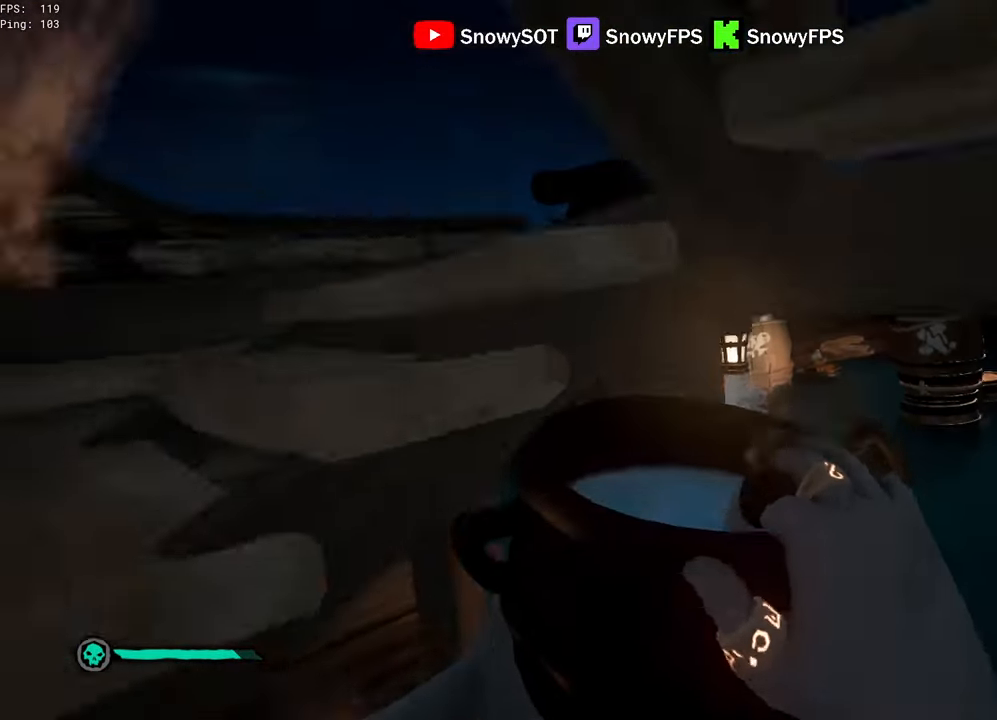
{"keys": [], "mouse": [], "mouse_move": "up-left", "events": [[34, "mouse_left", "up"], [34, "s", "up"], [184, "mouse_left", "down"], [184, "w", "down"], [234, "a", "up"], [317, "mouse_left", "up"], [367, "mouse_left", "down"], [467, "mouse_left", "up"], [467, "w", "up"]]}
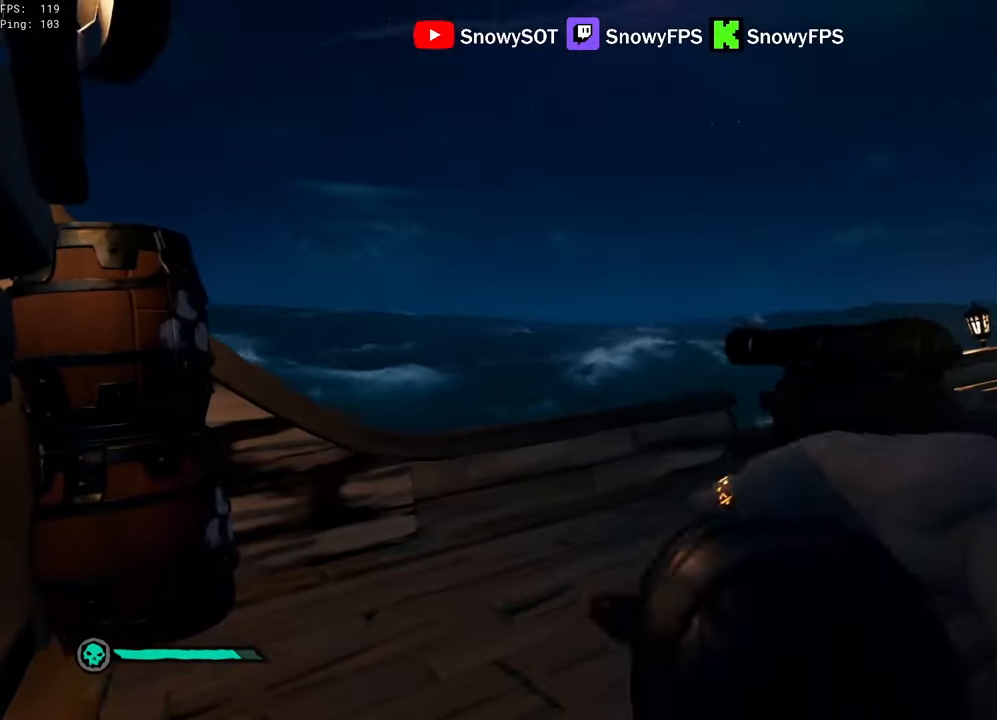
{"keys": ["d"], "mouse": ["left"], "mouse_move": "still", "events": [[17, "mouse_left", "down"], [50, "s", "down"], [150, "mouse_left", "up"], [200, "mouse_left", "down"], [334, "mouse_left", "up"], [384, "d", "down"], [384, "mouse_left", "down"], [434, "s", "up"]]}
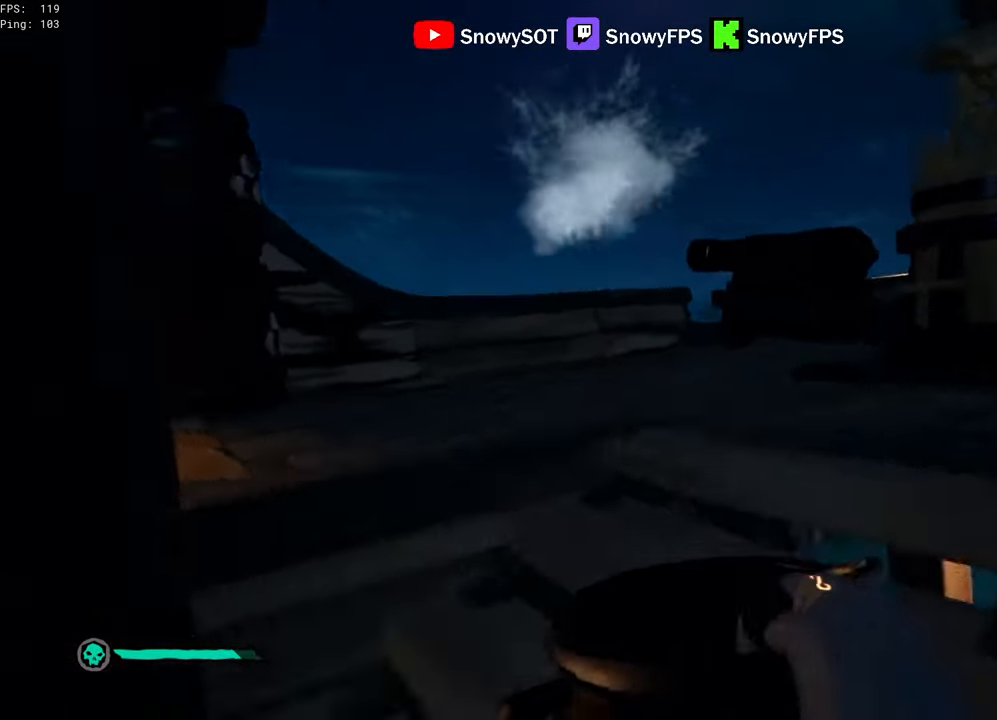
{"keys": ["w"], "mouse": ["left"], "mouse_move": "still", "events": [[17, "mouse_left", "up"], [67, "mouse_left", "down"], [117, "w", "down"], [217, "d", "up"], [217, "mouse_left", "up"], [267, "mouse_left", "down"], [350, "mouse_left", "up"], [400, "d", "down"], [400, "mouse_left", "down"], [450, "d", "up"]]}